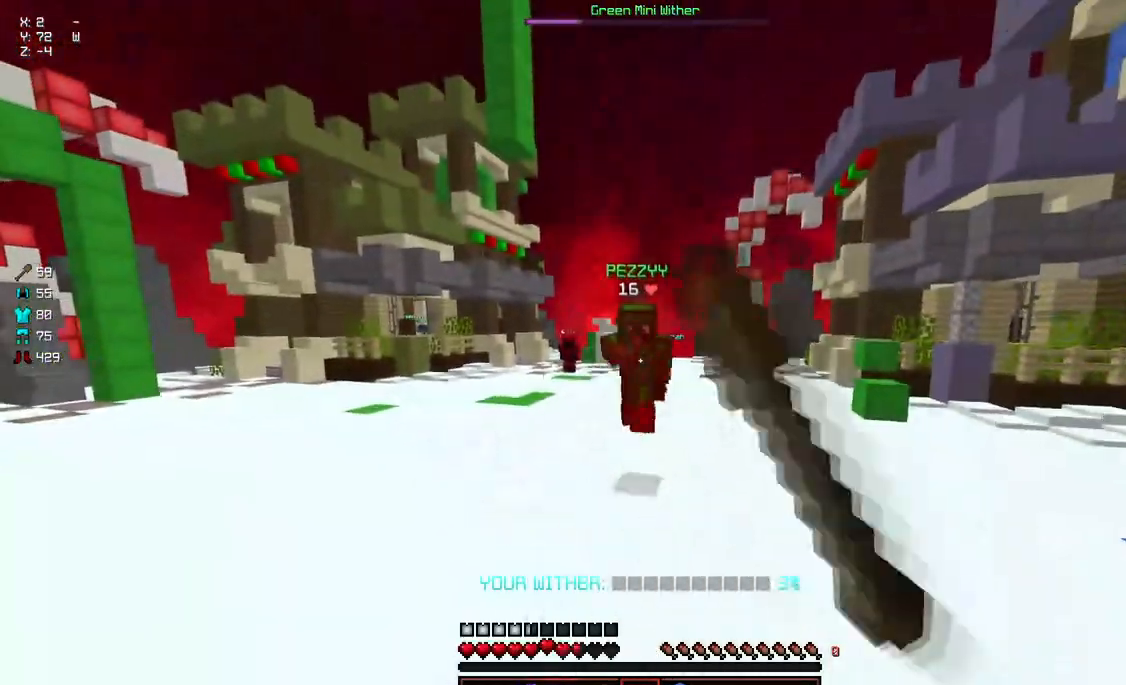
Gameplay with keyboard and mouse; each line is a JSON object with the keys and mouse buttons held at the frame after it. "events" lists presses ("down") and releases ("up") of "a", "d", "s", "space", "w", "mouse_left" and "mouse_right" between this image and that frame as [ms after this image, input, new state], when the widget could be followed in between. "mouse_left", "mouse_right" = the "left", "right" buttons of the "mouse" list. No other keys are recorded. Fast repeated clicks can show as one long hold. Mouse movement is not recorded.
{"keys": ["d", "w"], "mouse": [], "events": [[417, "d", "down"]]}
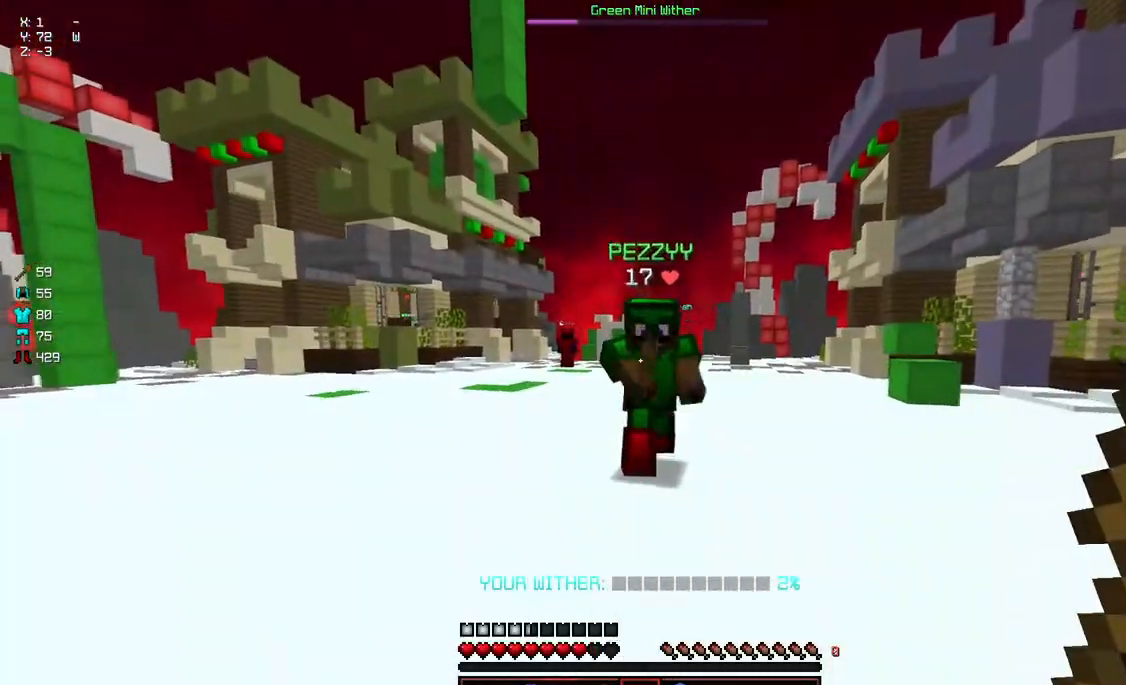
{"keys": ["w"], "mouse": ["left"], "events": [[167, "d", "up"], [217, "mouse_left", "down"], [267, "mouse_left", "up"], [333, "mouse_left", "down"], [383, "mouse_left", "up"], [433, "mouse_left", "down"]]}
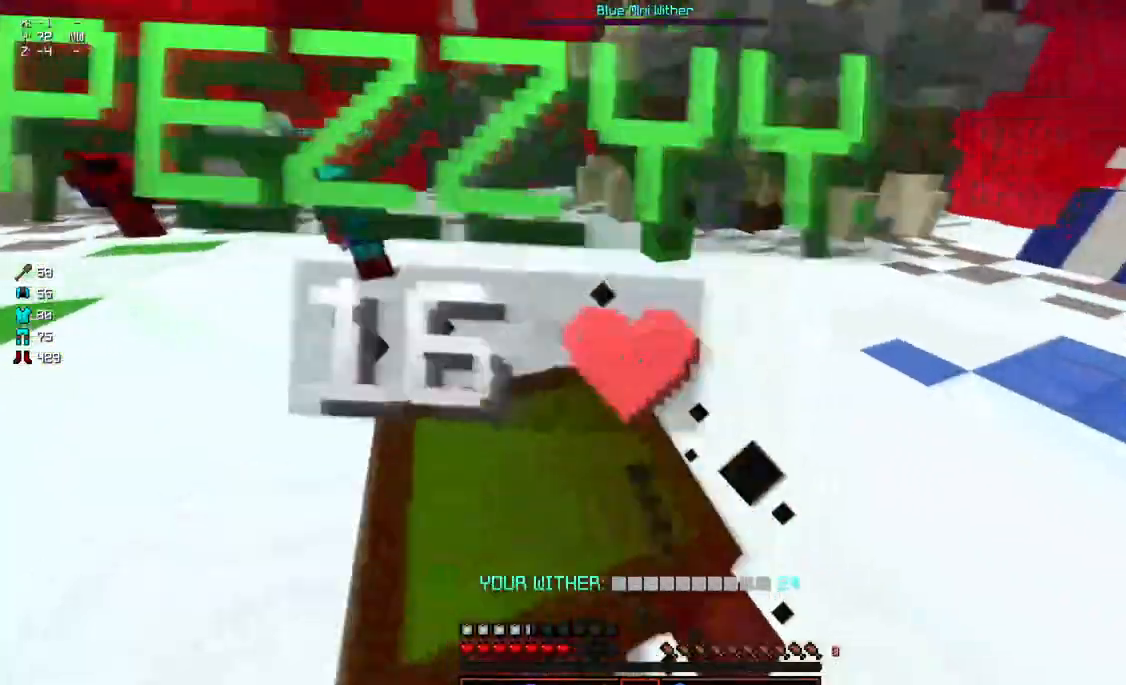
{"keys": ["w"], "mouse": ["left"], "events": [[33, "mouse_left", "up"], [33, "w", "up"], [83, "mouse_left", "down"], [83, "w", "down"], [133, "mouse_left", "up"], [183, "mouse_left", "down"], [233, "mouse_left", "up"], [333, "mouse_left", "down"], [383, "mouse_left", "up"], [500, "mouse_left", "down"]]}
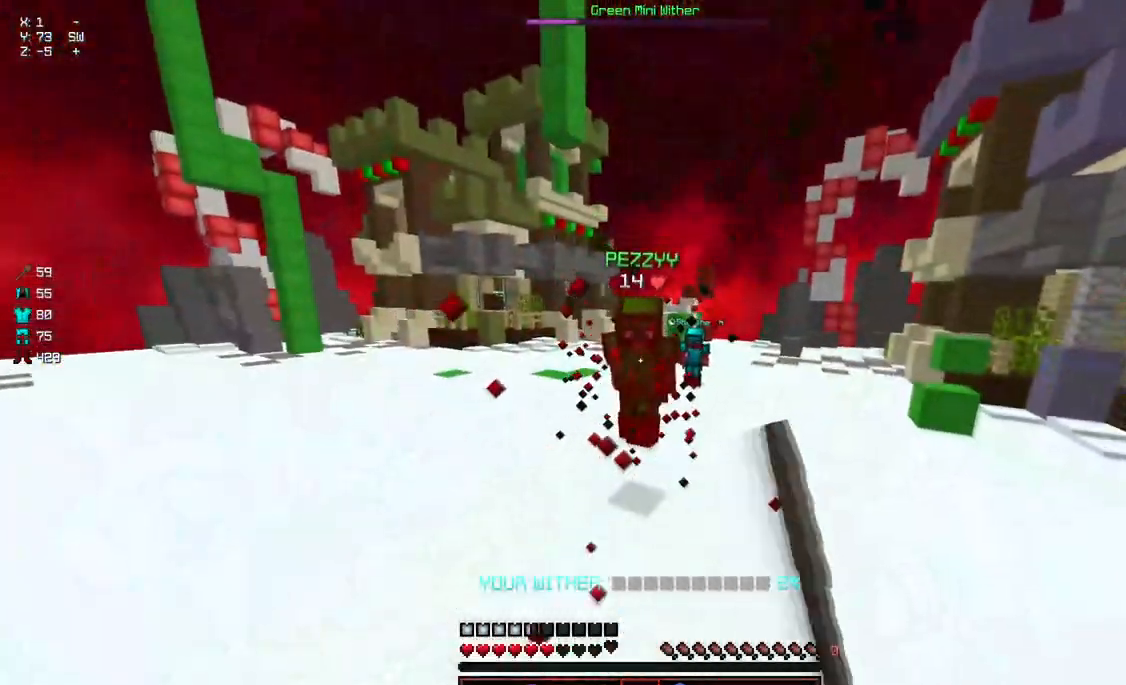
{"keys": ["a", "w"], "mouse": [], "events": [[50, "mouse_left", "up"], [100, "mouse_left", "down"], [100, "w", "up"], [150, "mouse_left", "up"], [150, "w", "down"], [250, "w", "up"], [300, "a", "down"], [450, "w", "down"]]}
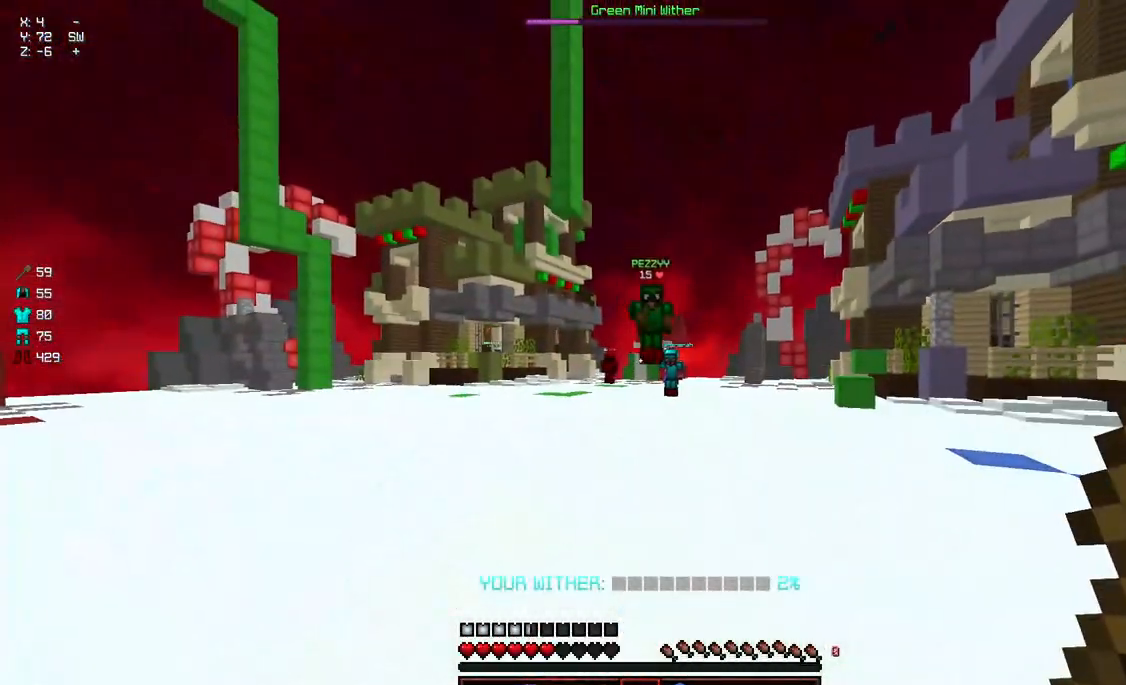
{"keys": ["d", "w"], "mouse": [], "events": [[50, "a", "up"], [167, "space", "down"], [267, "d", "down"], [267, "space", "up"]]}
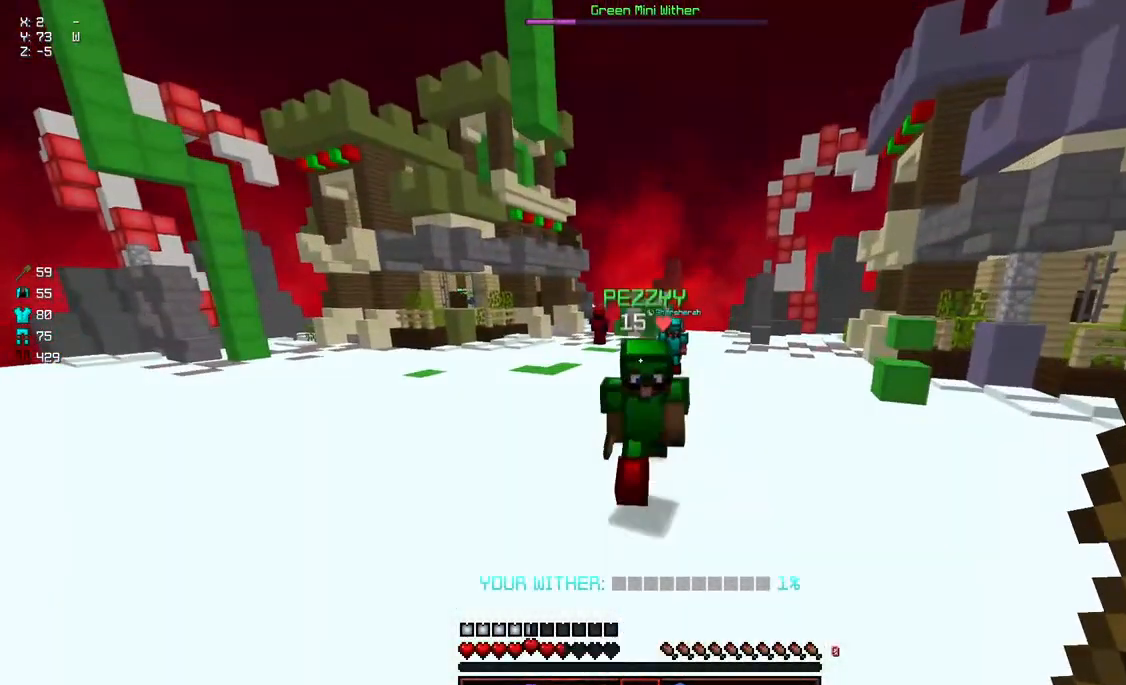
{"keys": ["w"], "mouse": [], "events": [[17, "a", "down"], [17, "d", "up"], [67, "a", "up"], [217, "mouse_left", "down"], [333, "mouse_left", "up"], [383, "mouse_left", "down"], [433, "mouse_left", "up"]]}
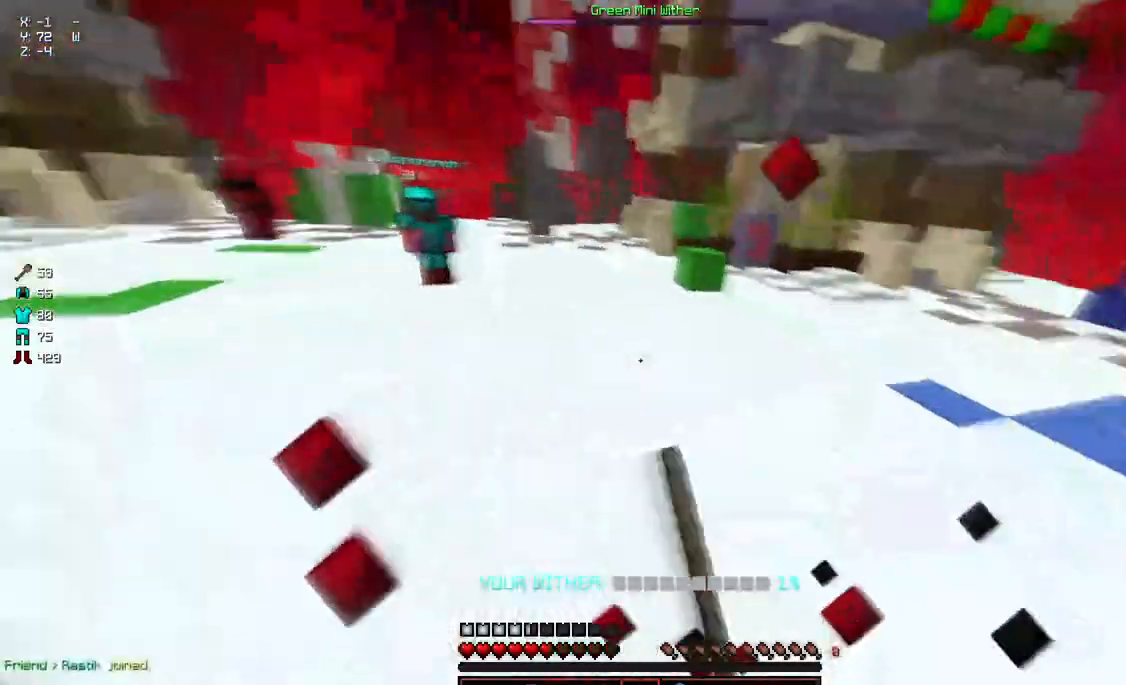
{"keys": ["w"], "mouse": [], "events": [[33, "mouse_left", "down"], [33, "w", "up"], [83, "mouse_left", "up"], [83, "w", "down"], [117, "mouse_left", "down"], [183, "mouse_left", "up"], [233, "mouse_left", "down"], [283, "mouse_left", "up"], [333, "mouse_left", "down"], [383, "mouse_left", "up"], [417, "mouse_left", "down"], [500, "mouse_left", "up"]]}
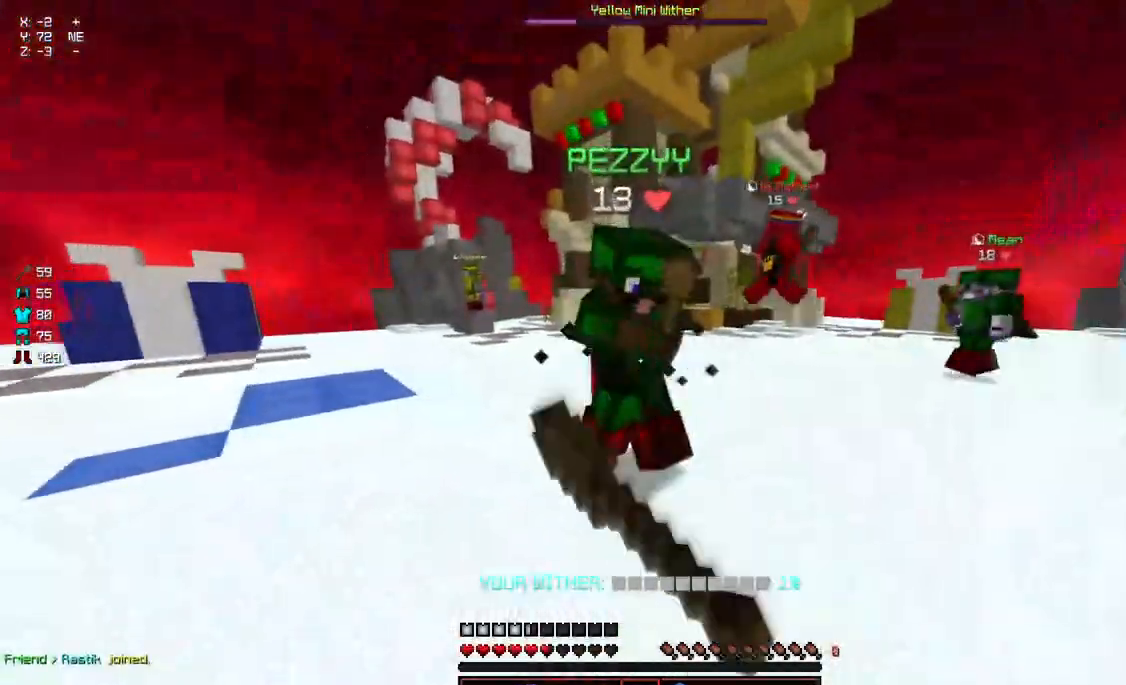
{"keys": ["w"], "mouse": [], "events": [[50, "mouse_left", "down"], [100, "mouse_left", "up"], [150, "mouse_left", "down"], [200, "mouse_left", "up"], [250, "mouse_left", "down"], [300, "mouse_left", "up"], [333, "mouse_left", "down"], [350, "w", "up"], [400, "mouse_left", "up"], [400, "w", "down"], [450, "mouse_left", "down"], [500, "mouse_left", "up"]]}
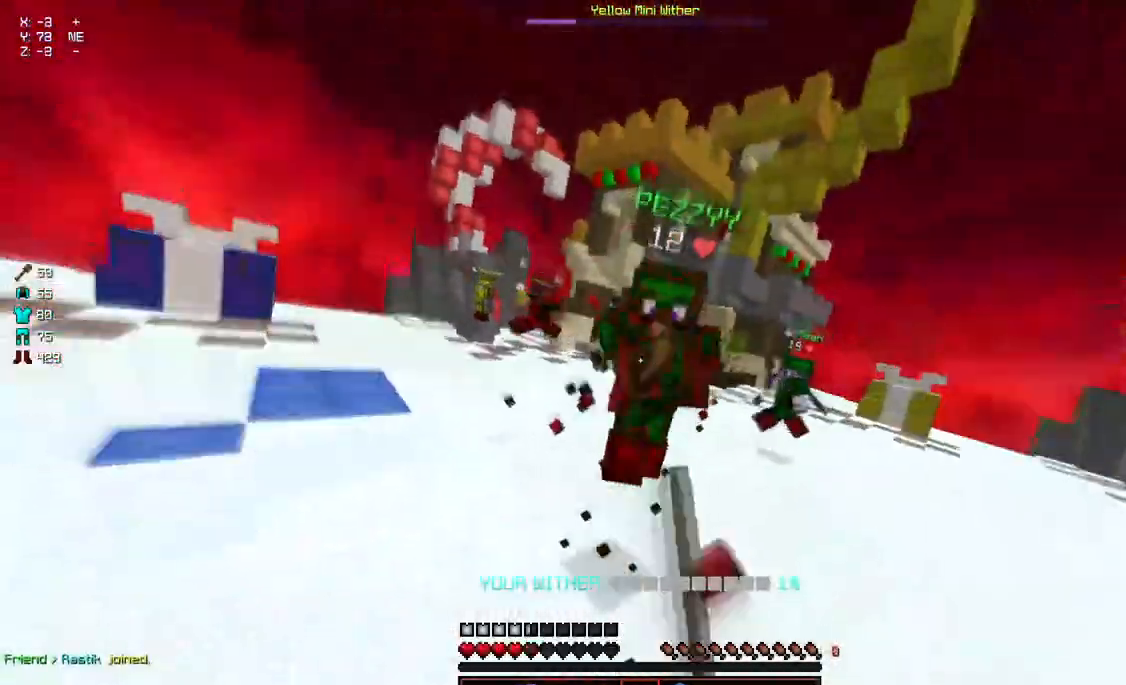
{"keys": ["a"], "mouse": [], "events": [[67, "mouse_left", "down"], [167, "mouse_left", "up"], [217, "mouse_left", "down"], [267, "mouse_left", "up"], [267, "w", "up"], [317, "mouse_left", "down"], [367, "mouse_left", "up"], [417, "a", "down"]]}
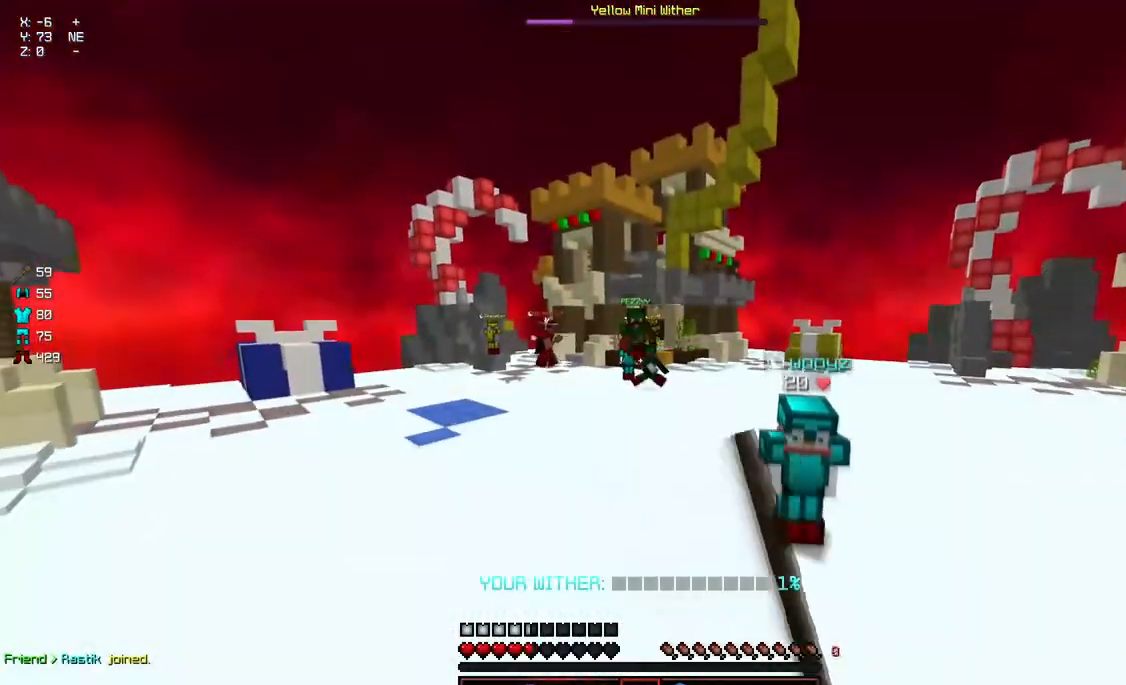
{"keys": ["a"], "mouse": [], "events": [[83, "w", "down"], [433, "w", "up"]]}
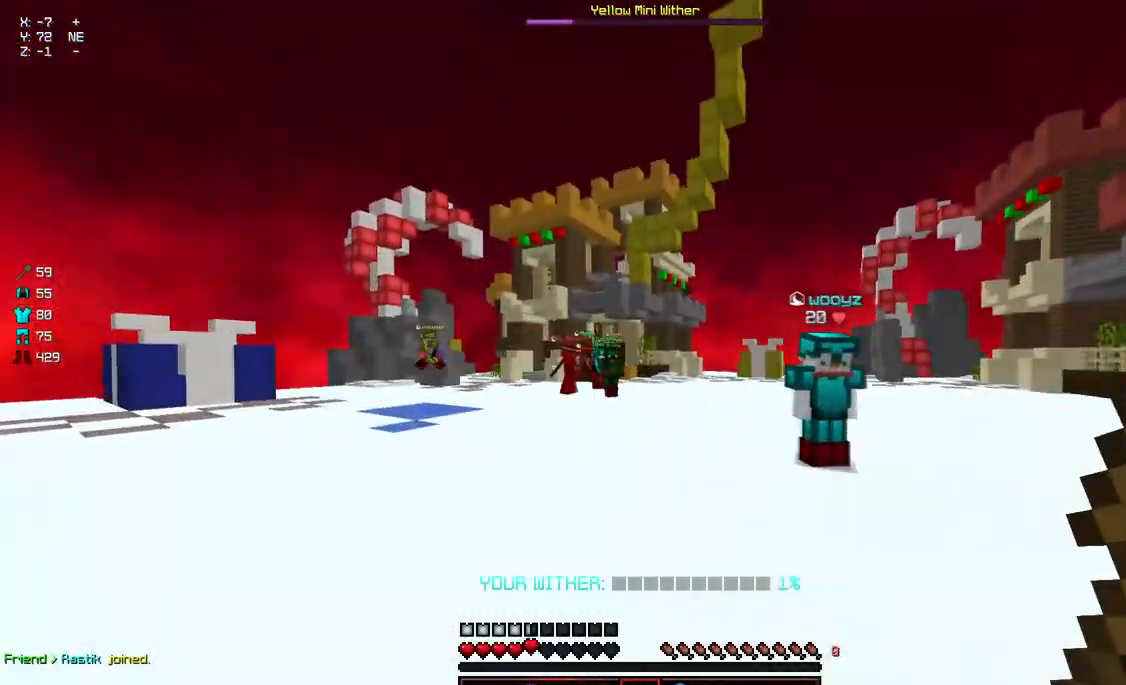
{"keys": ["d", "w"], "mouse": [], "events": [[100, "w", "down"], [150, "d", "down"], [200, "a", "up"]]}
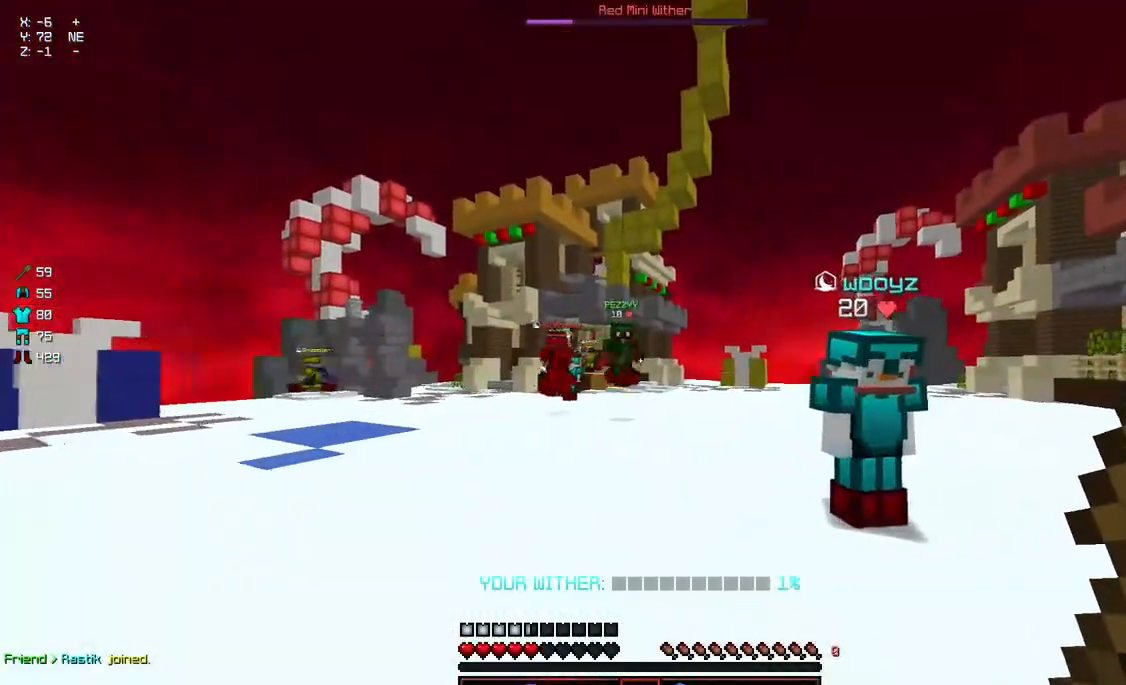
{"keys": ["a", "d", "w"], "mouse": [], "events": [[17, "a", "down"], [67, "d", "up"], [67, "w", "up"], [367, "w", "down"], [483, "d", "down"]]}
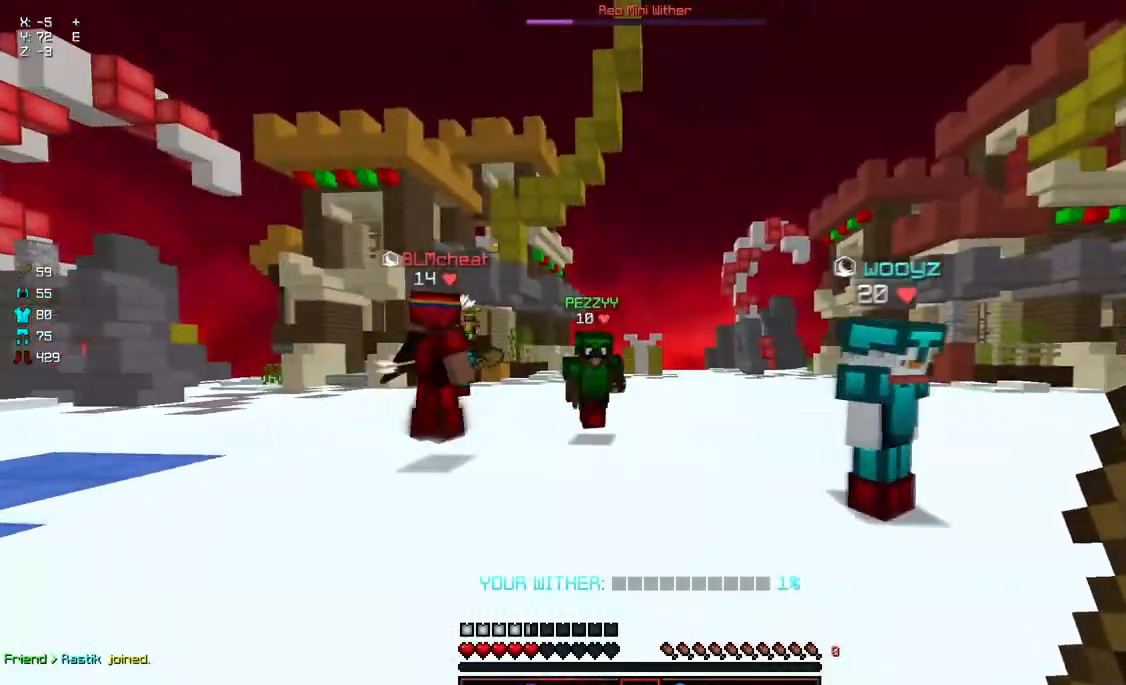
{"keys": ["d", "w"], "mouse": [], "events": [[33, "a", "up"], [283, "a", "down"], [283, "mouse_left", "down"], [333, "d", "up"], [383, "mouse_left", "up"], [450, "d", "down"], [450, "mouse_left", "down"], [500, "a", "up"], [500, "mouse_left", "up"]]}
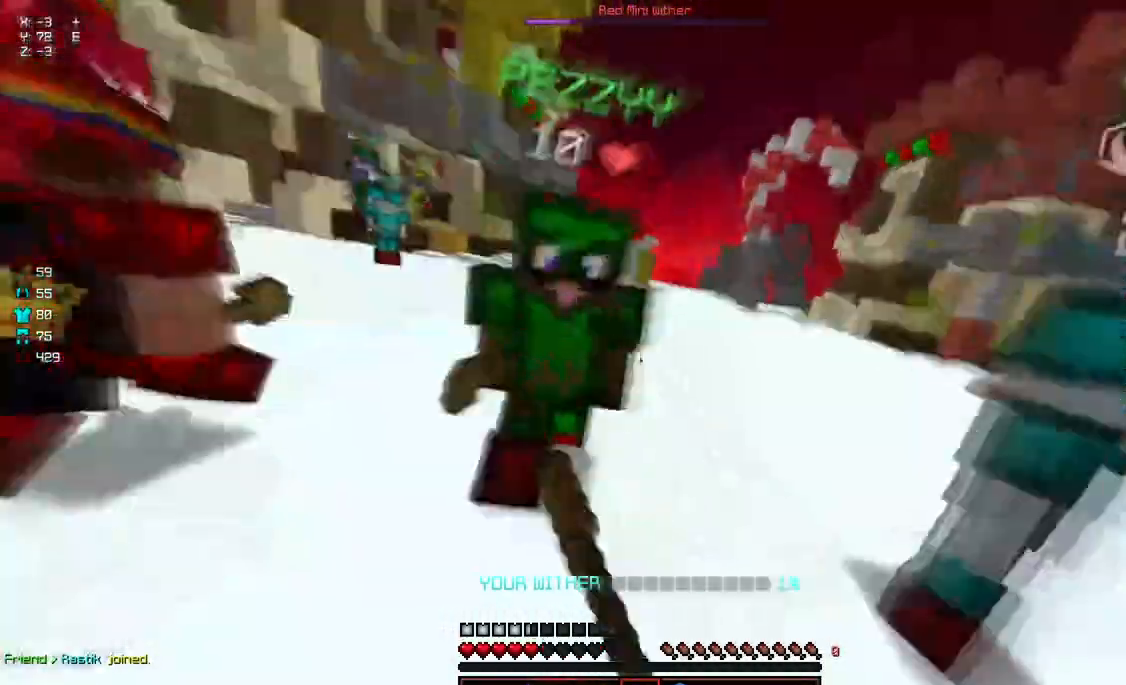
{"keys": ["w"], "mouse": ["left"], "events": [[50, "mouse_left", "down"], [100, "a", "down"], [100, "d", "up"], [100, "mouse_left", "up"], [150, "mouse_left", "down"], [200, "mouse_left", "up"], [250, "a", "up"], [250, "mouse_left", "down"], [300, "mouse_left", "up"], [300, "w", "up"], [367, "mouse_left", "down"], [367, "w", "down"], [417, "mouse_left", "up"], [467, "mouse_left", "down"]]}
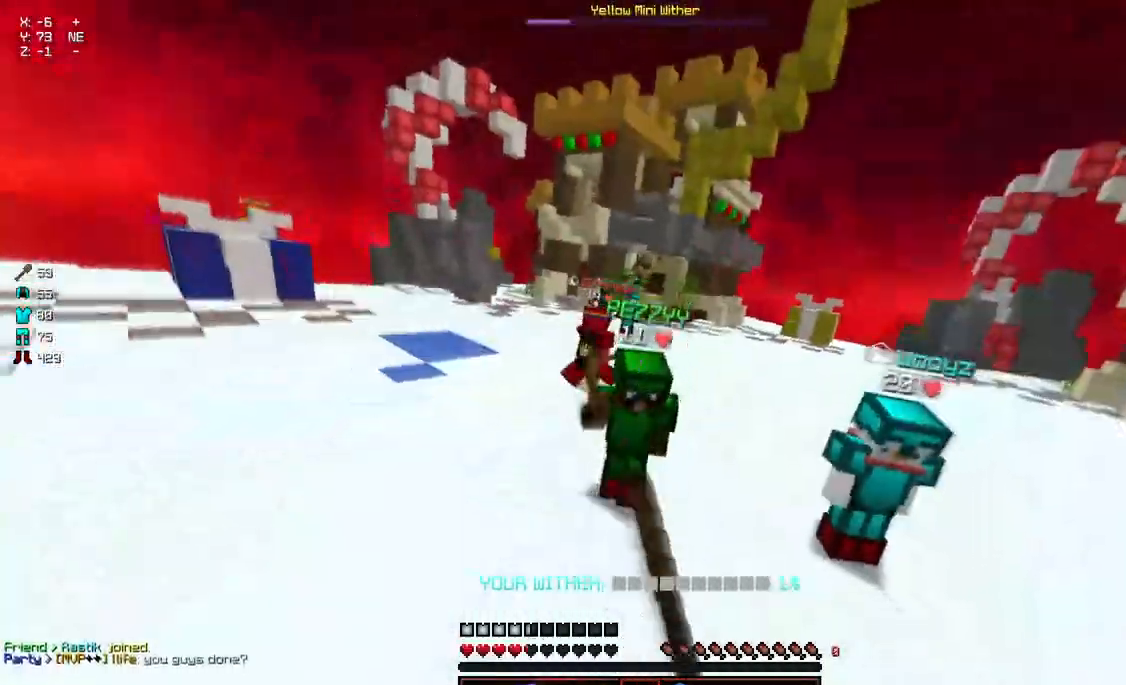
{"keys": ["w"], "mouse": [], "events": [[167, "mouse_left", "up"], [217, "mouse_left", "down"], [267, "mouse_left", "up"], [317, "mouse_left", "down"], [367, "mouse_left", "up"], [433, "mouse_left", "down"], [483, "mouse_left", "up"]]}
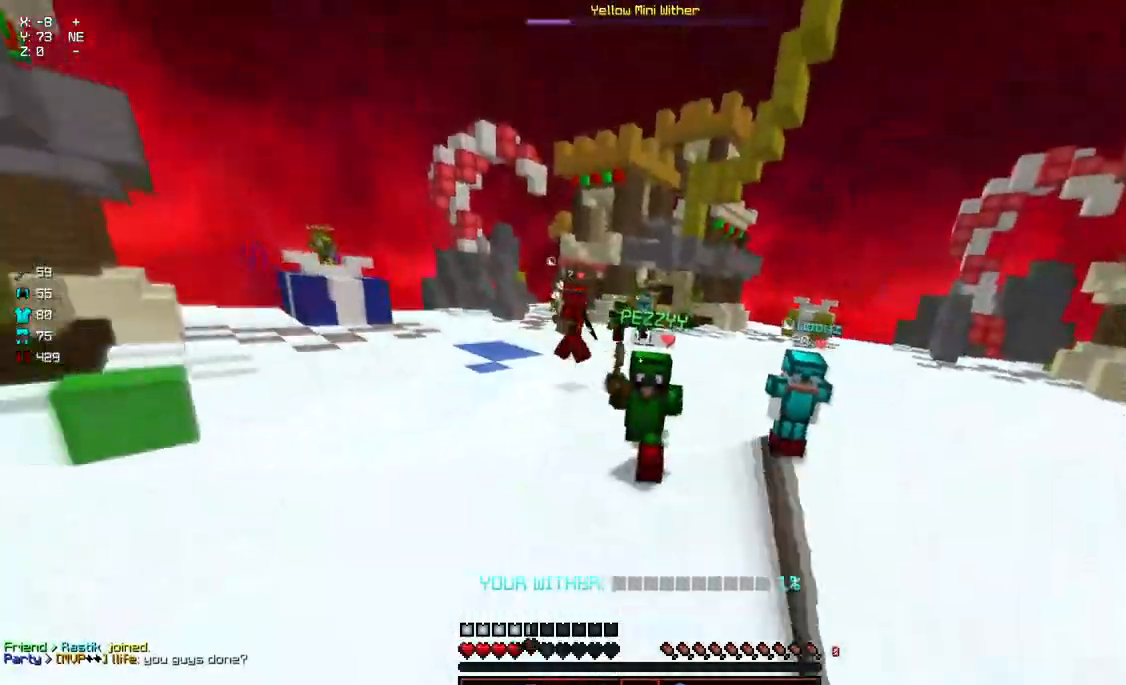
{"keys": ["w"], "mouse": [], "events": [[33, "mouse_left", "down"], [83, "mouse_left", "up"], [133, "mouse_left", "down"], [183, "mouse_left", "up"], [233, "w", "up"], [383, "mouse_left", "down"], [383, "w", "down"], [500, "mouse_left", "up"]]}
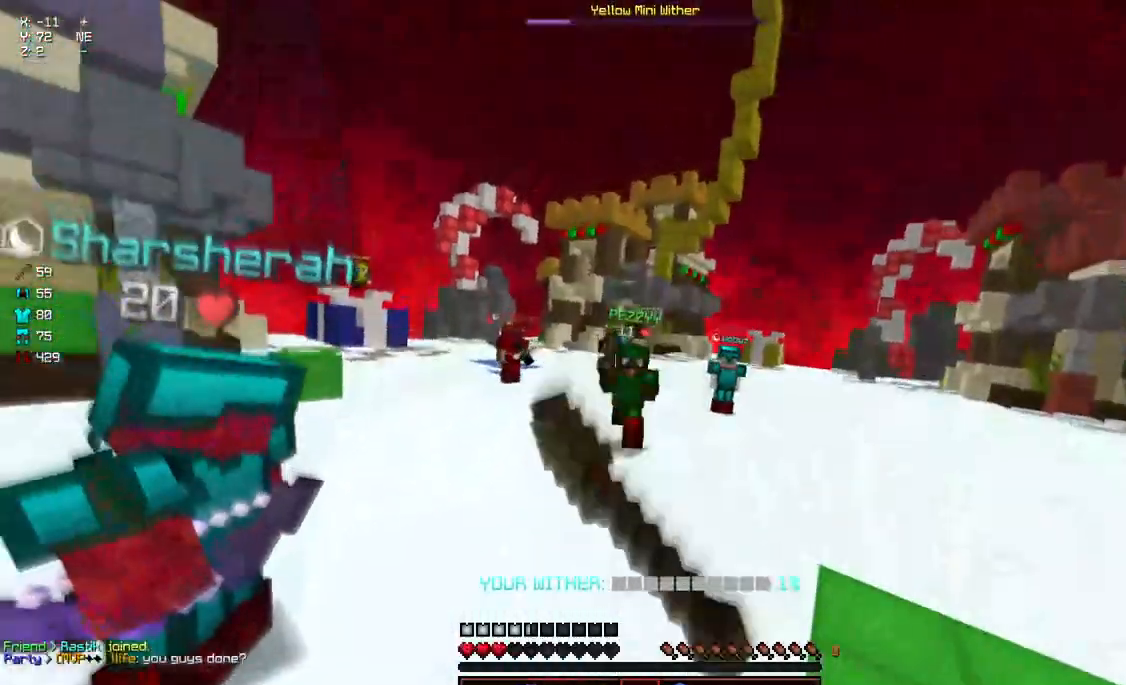
{"keys": ["w"], "mouse": ["left"], "events": [[200, "mouse_left", "down"], [250, "mouse_left", "up"], [467, "mouse_left", "down"]]}
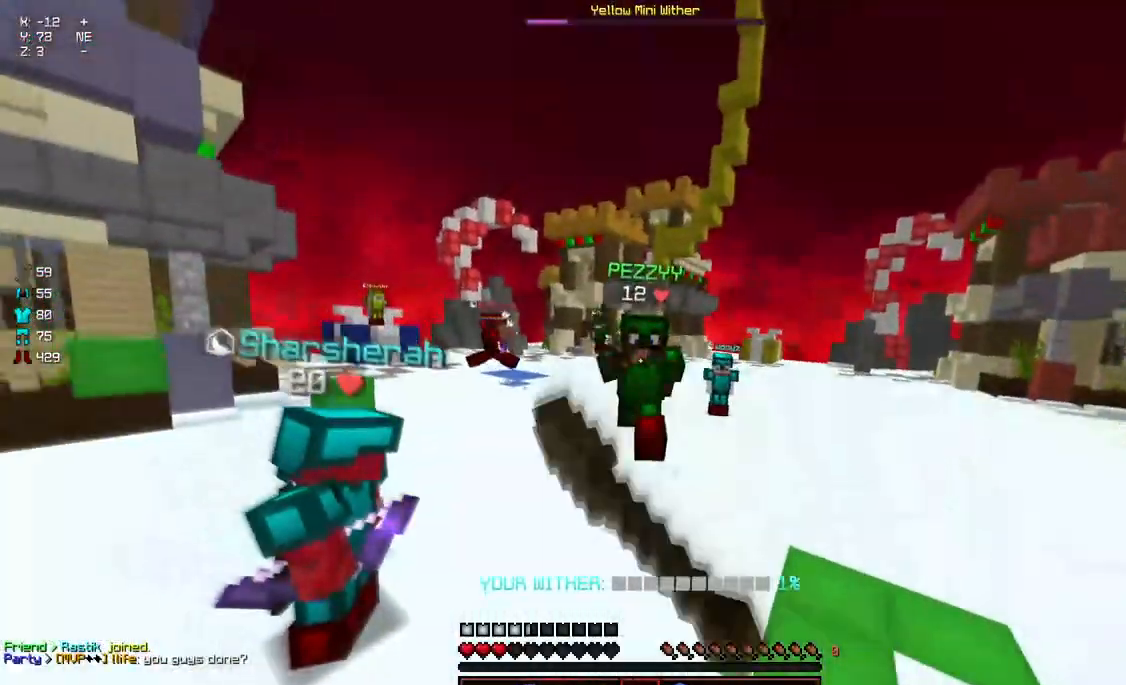
{"keys": ["w"], "mouse": ["left"], "events": [[17, "mouse_left", "up"], [50, "mouse_left", "down"], [117, "mouse_left", "up"], [167, "mouse_left", "down"], [217, "mouse_left", "up"], [267, "mouse_left", "down"], [317, "mouse_left", "up"], [383, "mouse_left", "down"], [433, "mouse_left", "up"], [483, "mouse_left", "down"]]}
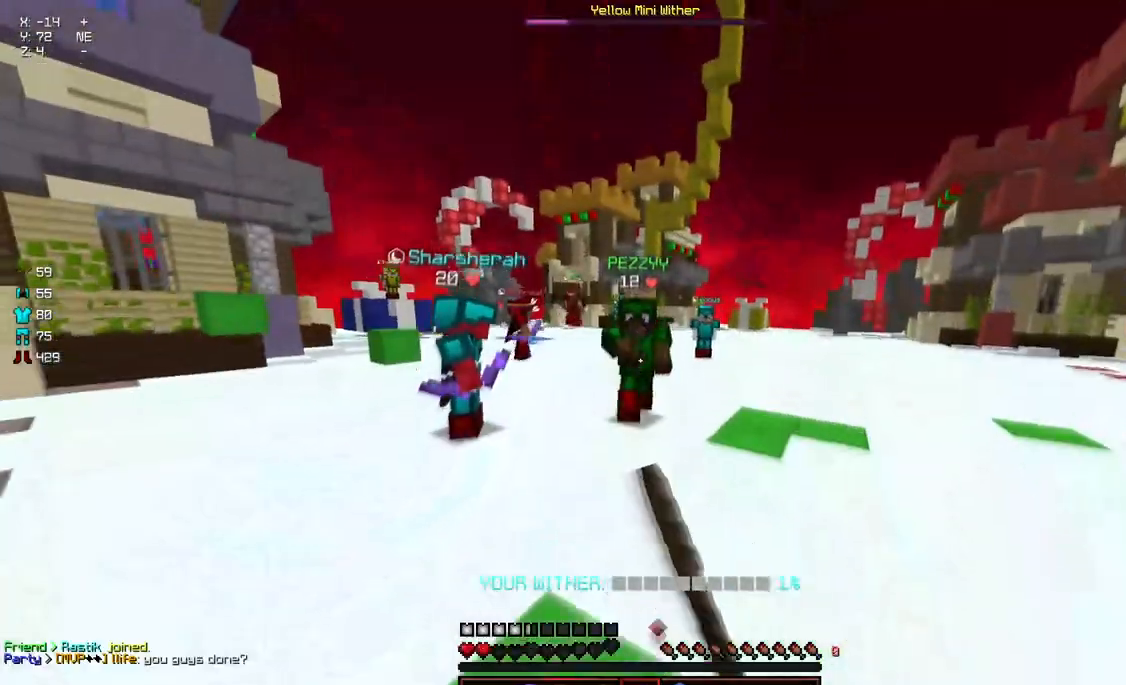
{"keys": ["w"], "mouse": [], "events": [[33, "mouse_left", "up"], [133, "mouse_left", "down"], [183, "mouse_left", "up"], [450, "mouse_left", "down"], [500, "mouse_left", "up"]]}
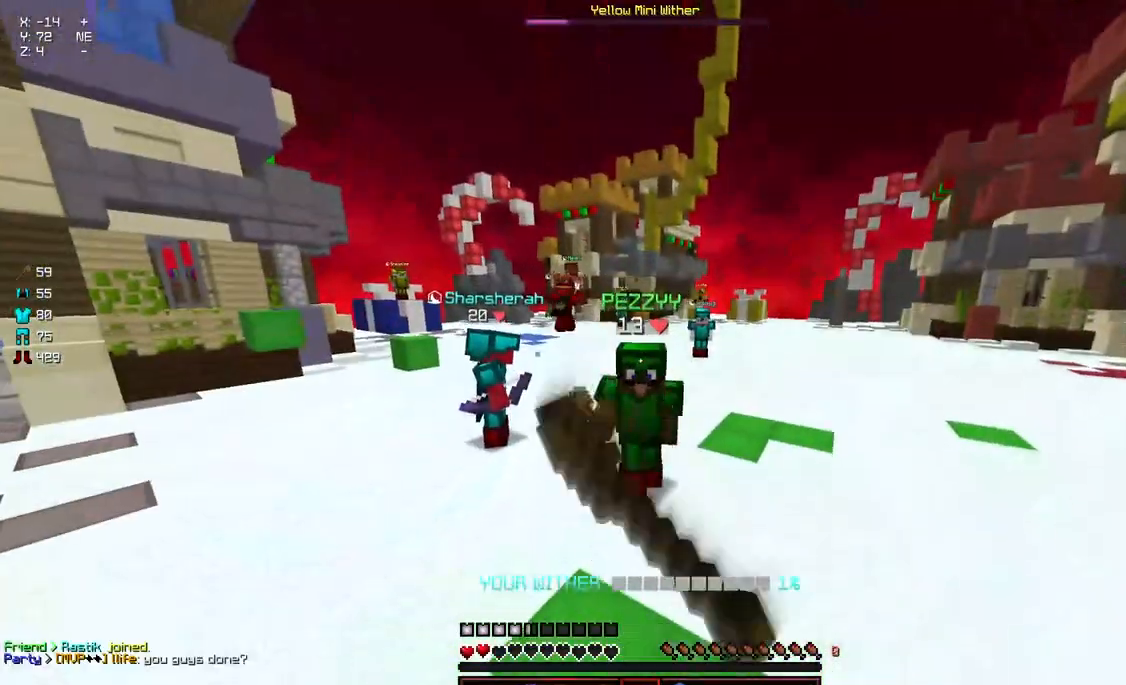
{"keys": ["w"], "mouse": ["left"], "events": [[50, "mouse_left", "down"], [100, "mouse_left", "up"], [167, "mouse_left", "down"], [217, "mouse_left", "up"], [267, "mouse_left", "down"], [317, "mouse_left", "up"], [367, "mouse_left", "down"], [417, "mouse_left", "up"], [467, "mouse_left", "down"]]}
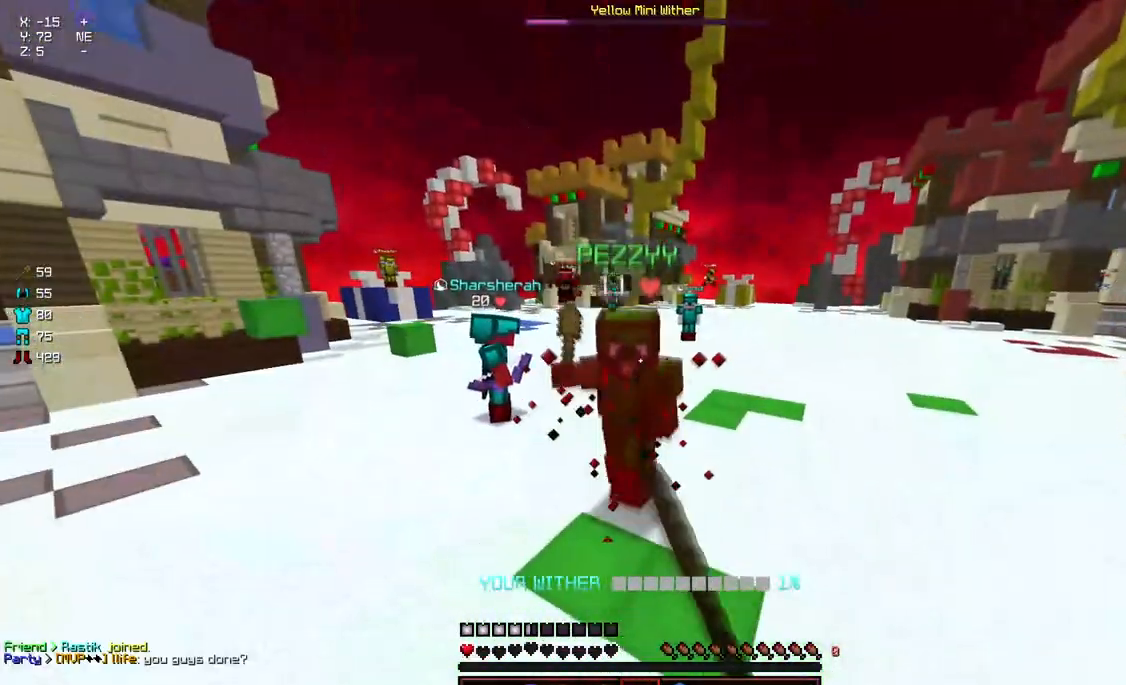
{"keys": ["w"], "mouse": [], "events": [[17, "mouse_left", "up"], [67, "mouse_left", "down"], [133, "mouse_left", "up"], [183, "mouse_left", "down"], [183, "w", "up"], [233, "mouse_left", "up"], [233, "w", "down"], [283, "mouse_left", "down"], [333, "mouse_left", "up"], [433, "mouse_left", "down"], [483, "mouse_left", "up"]]}
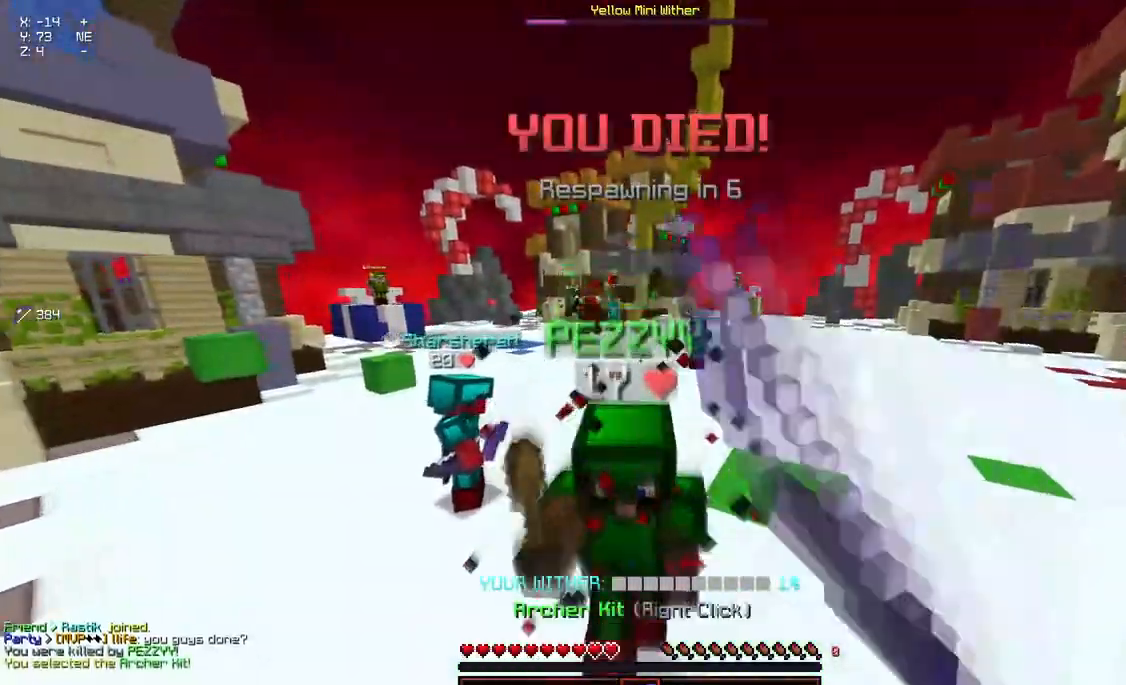
{"keys": ["s"], "mouse": [], "events": [[50, "w", "up"], [150, "w", "down"], [200, "w", "up"], [350, "s", "down"]]}
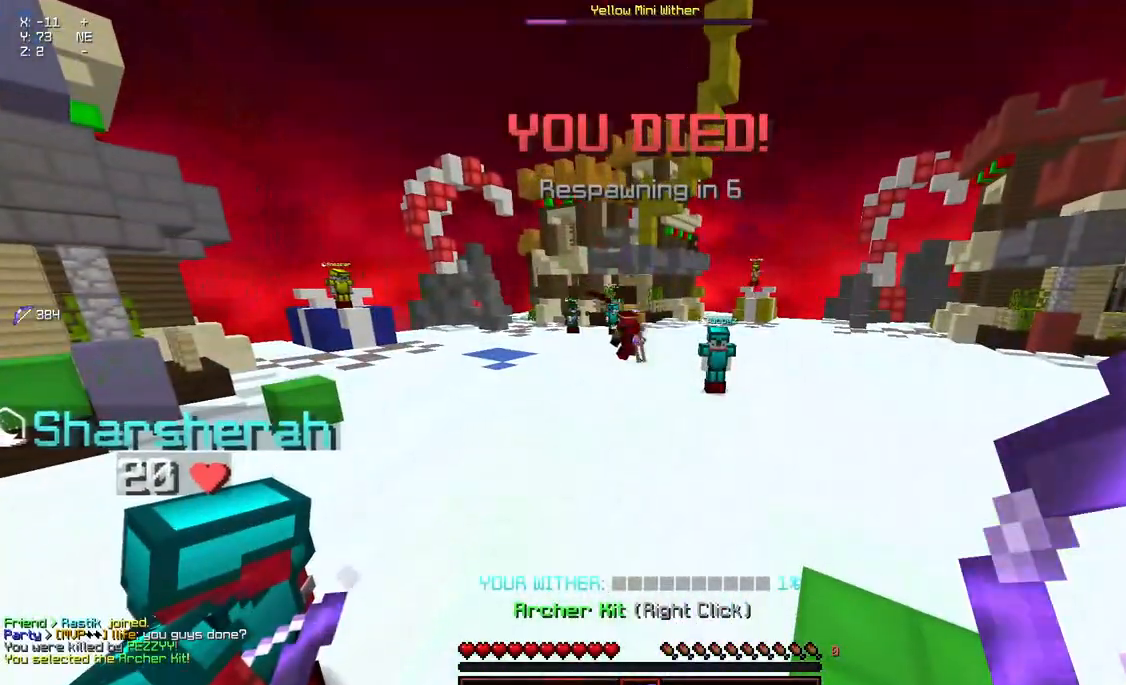
{"keys": ["w"], "mouse": [], "events": [[117, "s", "up"], [267, "w", "down"]]}
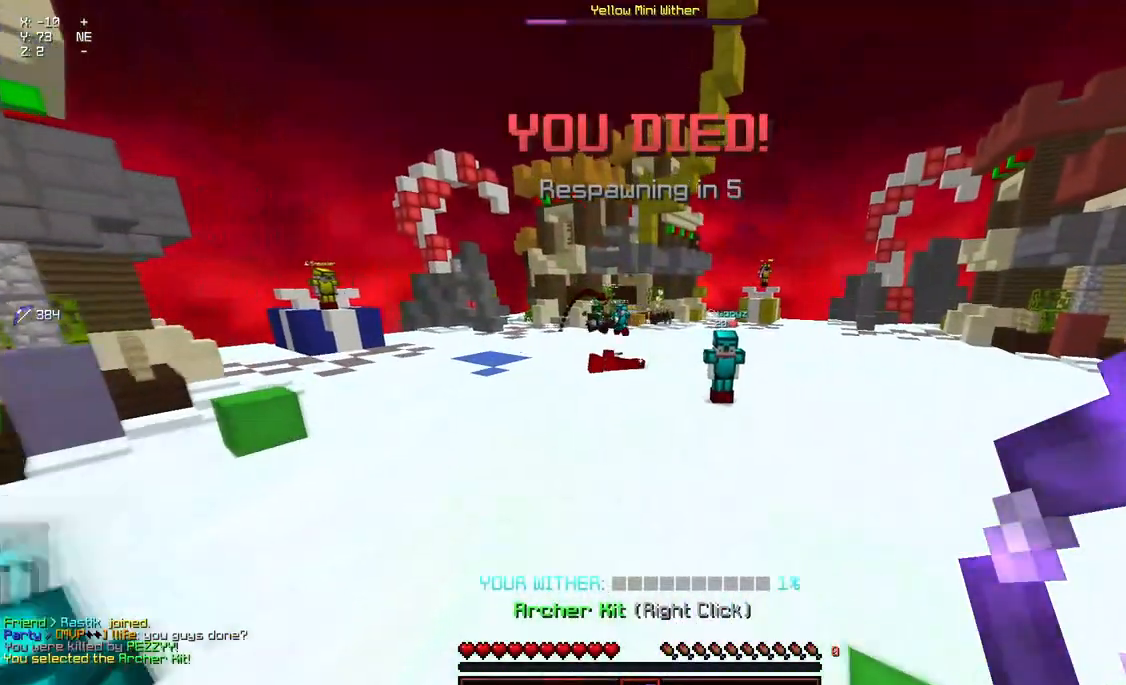
{"keys": ["w"], "mouse": [], "events": [[133, "a", "down"], [283, "a", "up"]]}
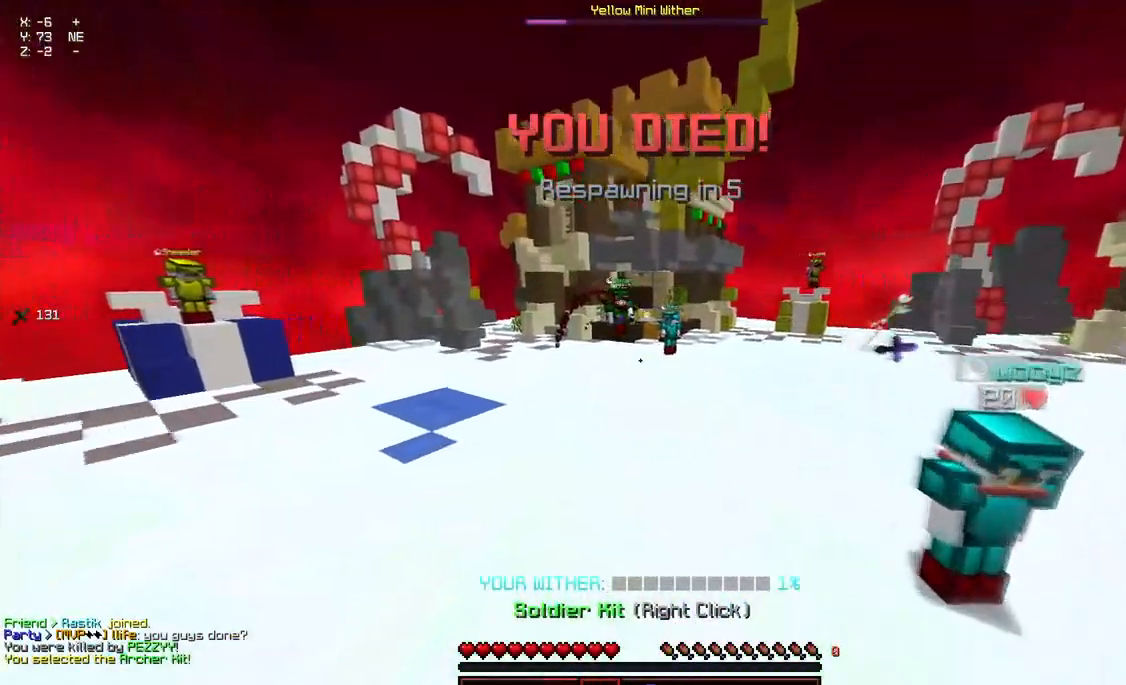
{"keys": ["w"], "mouse": [], "events": [[150, "a", "down"], [250, "a", "up"], [250, "mouse_left", "down"], [250, "mouse_right", "down"], [350, "mouse_right", "up"], [400, "mouse_left", "up"]]}
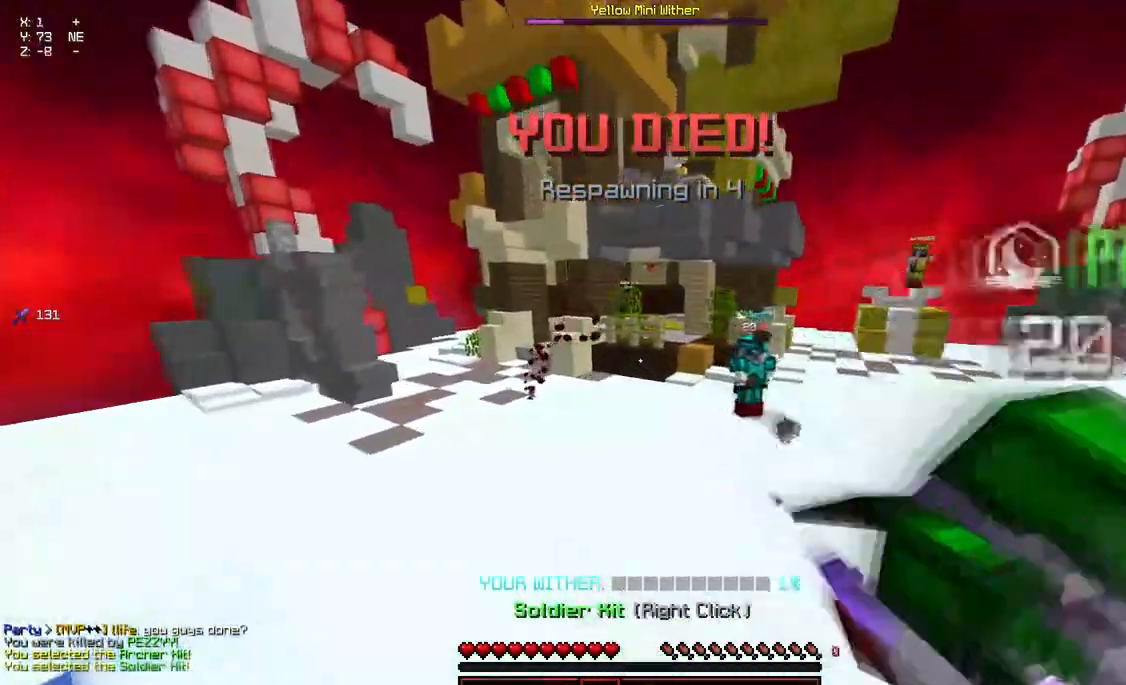
{"keys": ["w"], "mouse": [], "events": [[317, "mouse_left", "down"], [317, "mouse_right", "down"], [467, "mouse_left", "up"], [467, "mouse_right", "up"]]}
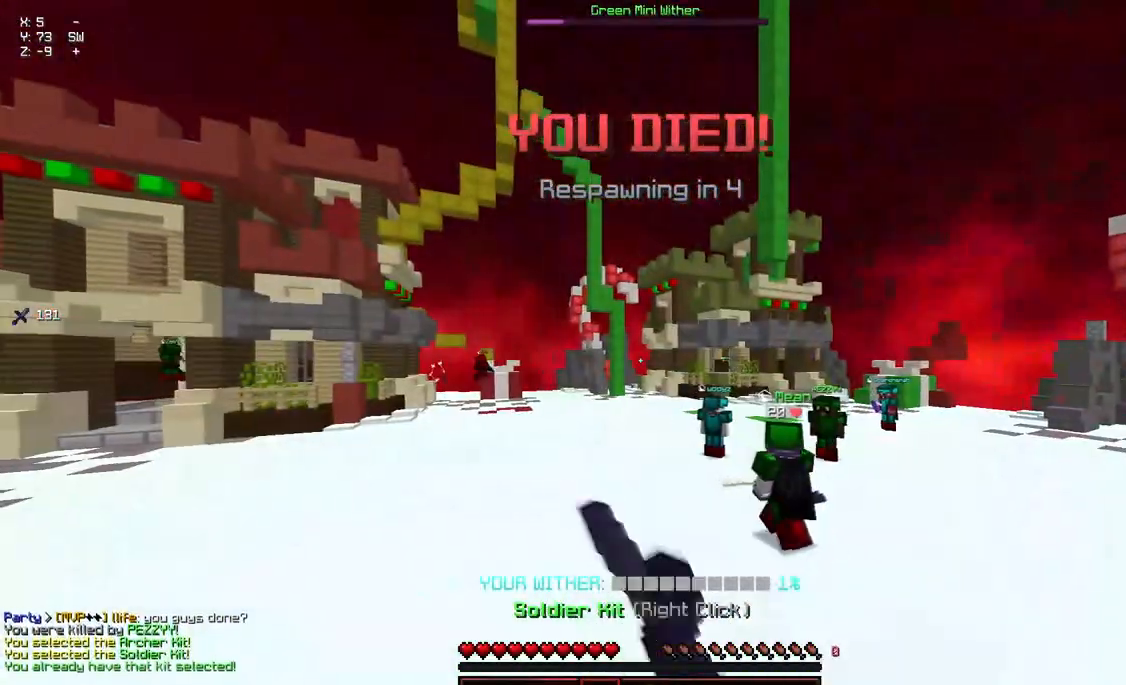
{"keys": ["w"], "mouse": [], "events": []}
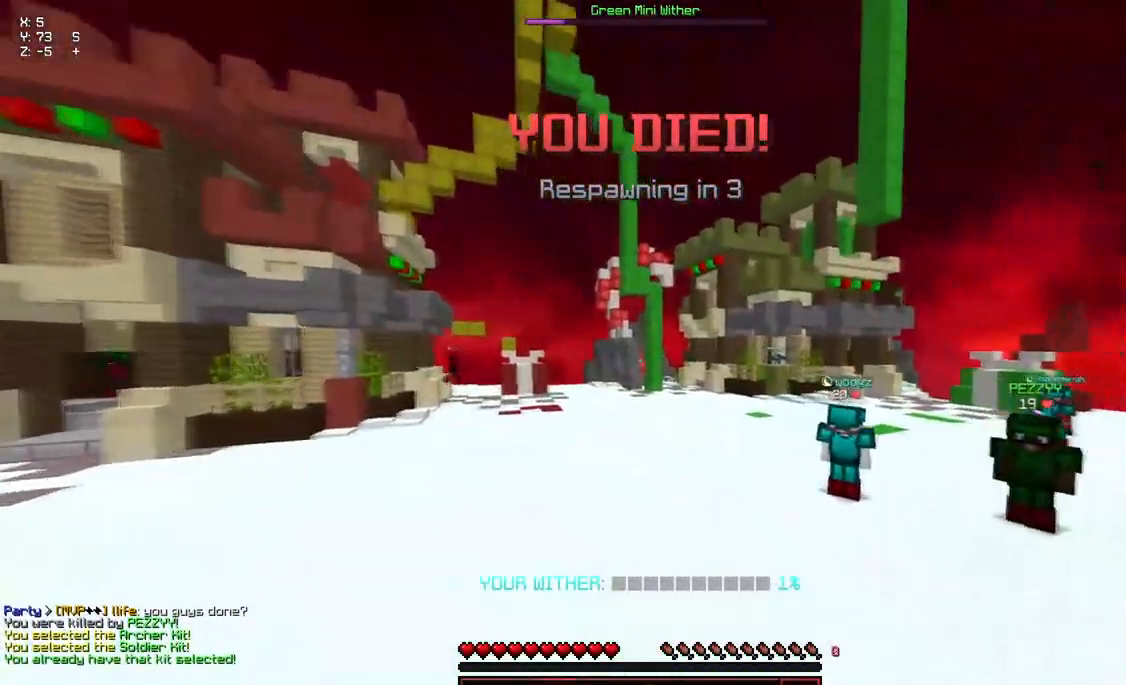
{"keys": ["w"], "mouse": [], "events": [[133, "mouse_left", "down"], [133, "mouse_right", "down"], [400, "mouse_left", "up"], [400, "mouse_right", "up"]]}
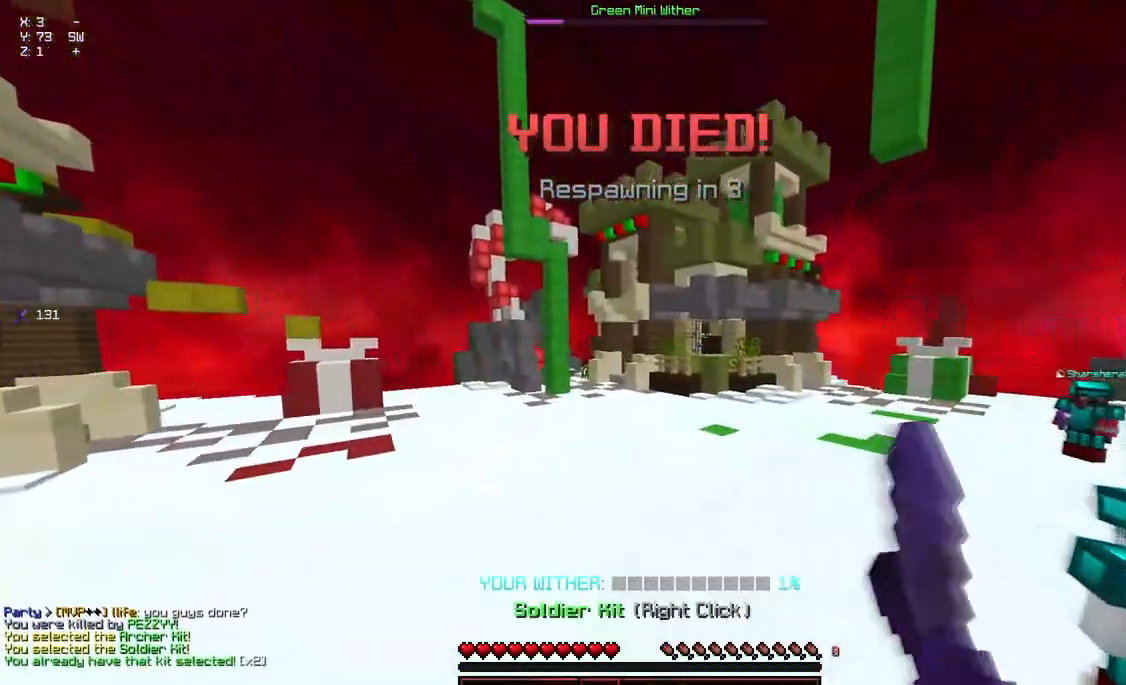
{"keys": ["space", "w"], "mouse": [], "events": [[450, "space", "down"]]}
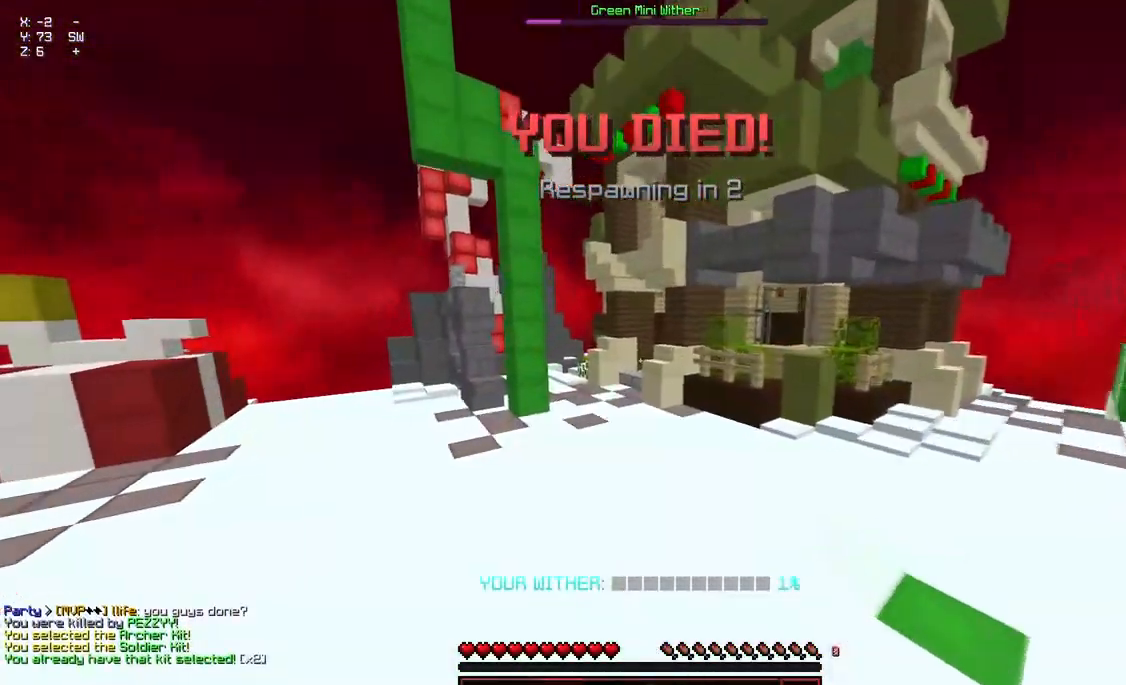
{"keys": ["a", "w"], "mouse": [], "events": [[167, "space", "up"], [217, "space", "down"], [317, "a", "down"], [367, "space", "up"]]}